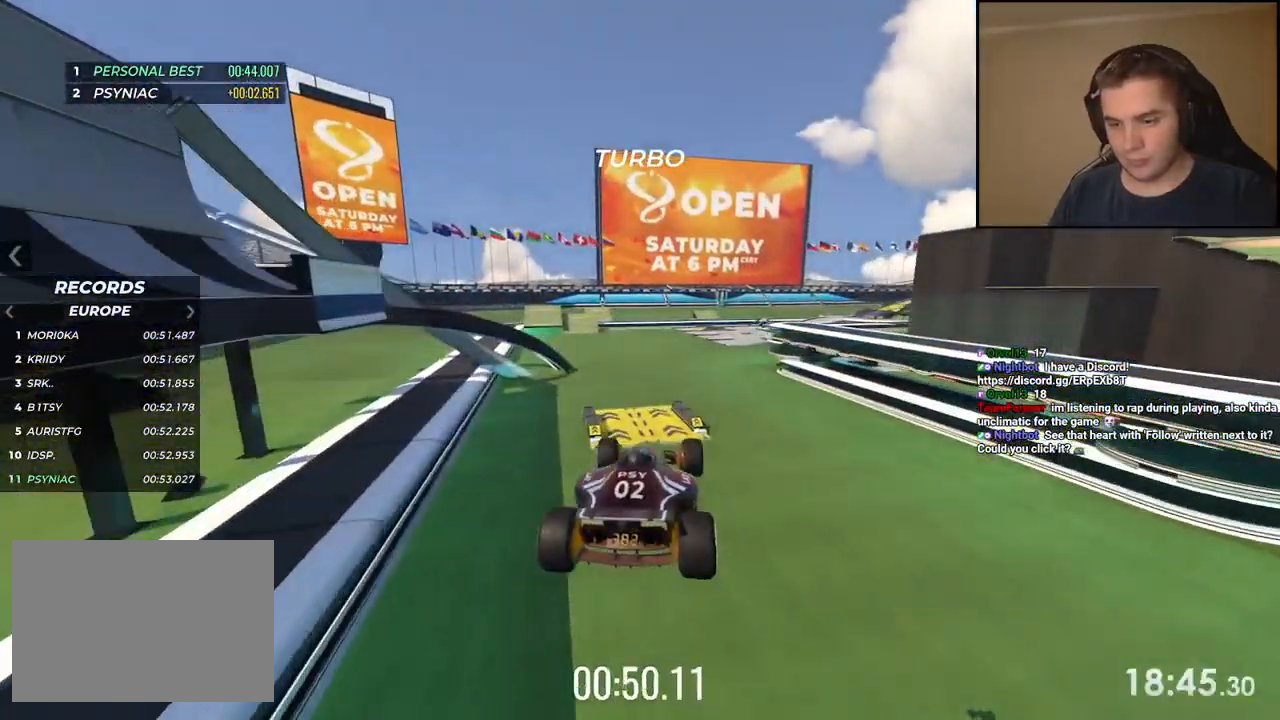
Gameplay with keyboard; each line is a JSON object with the keys held at the frame after it. "events" lists presses ("down") and releases ("up") of "down", "left", "right" and "up" between this image and that frame as [ms after this image, input, new state], when the widget could be followed in between. No other keys are recorded. Mouse input is not recorded.
{"keys": ["up"], "events": [[151, "left", "up"]]}
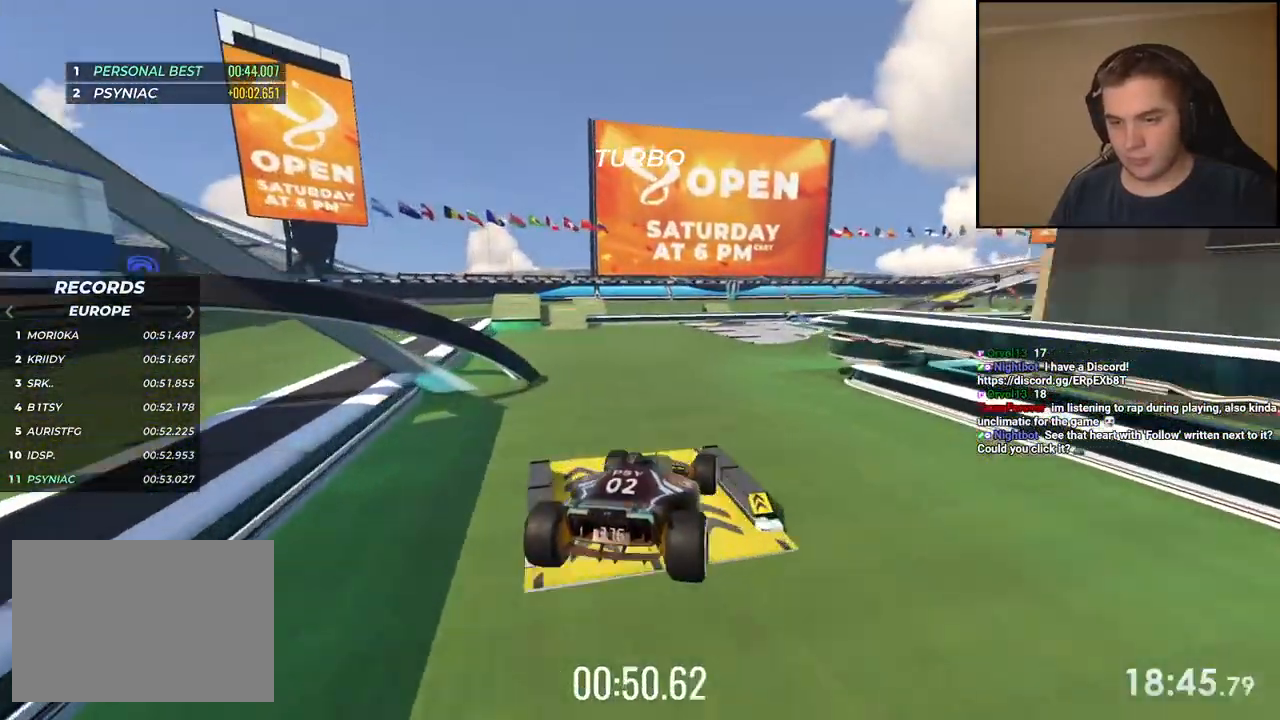
{"keys": ["up"], "events": []}
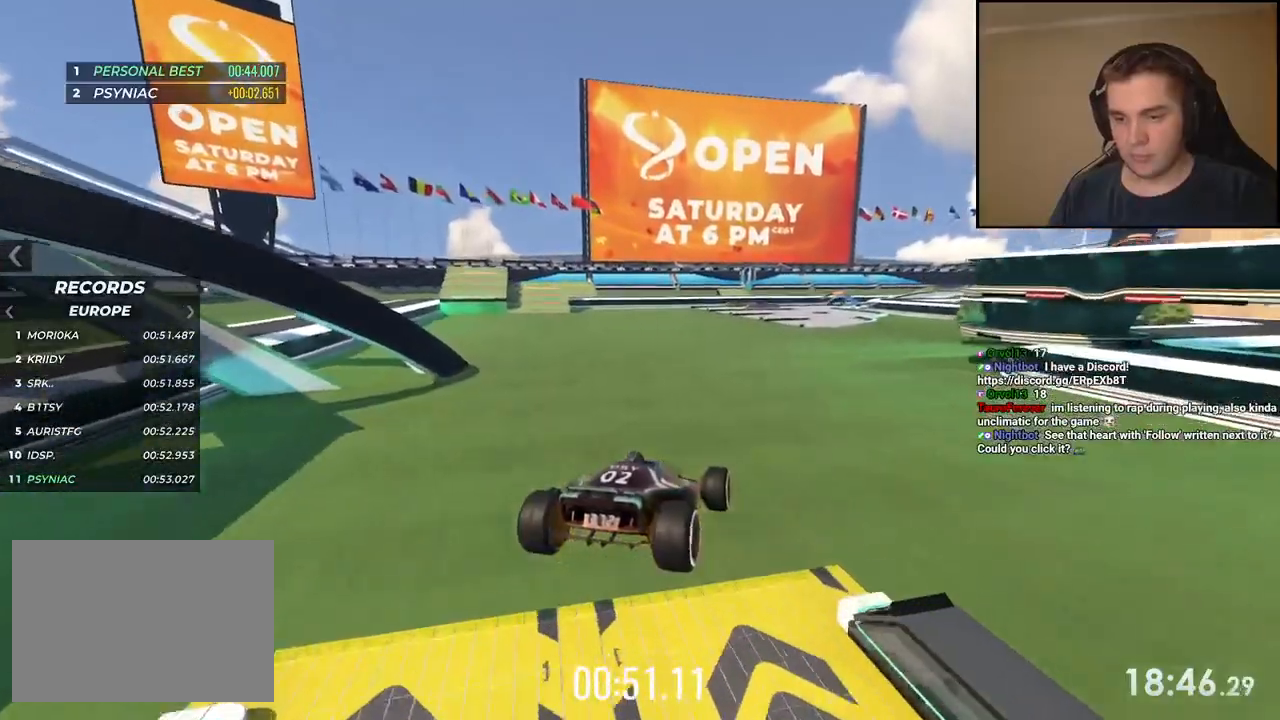
{"keys": ["up"], "events": [[134, "down", "down"], [201, "down", "up"]]}
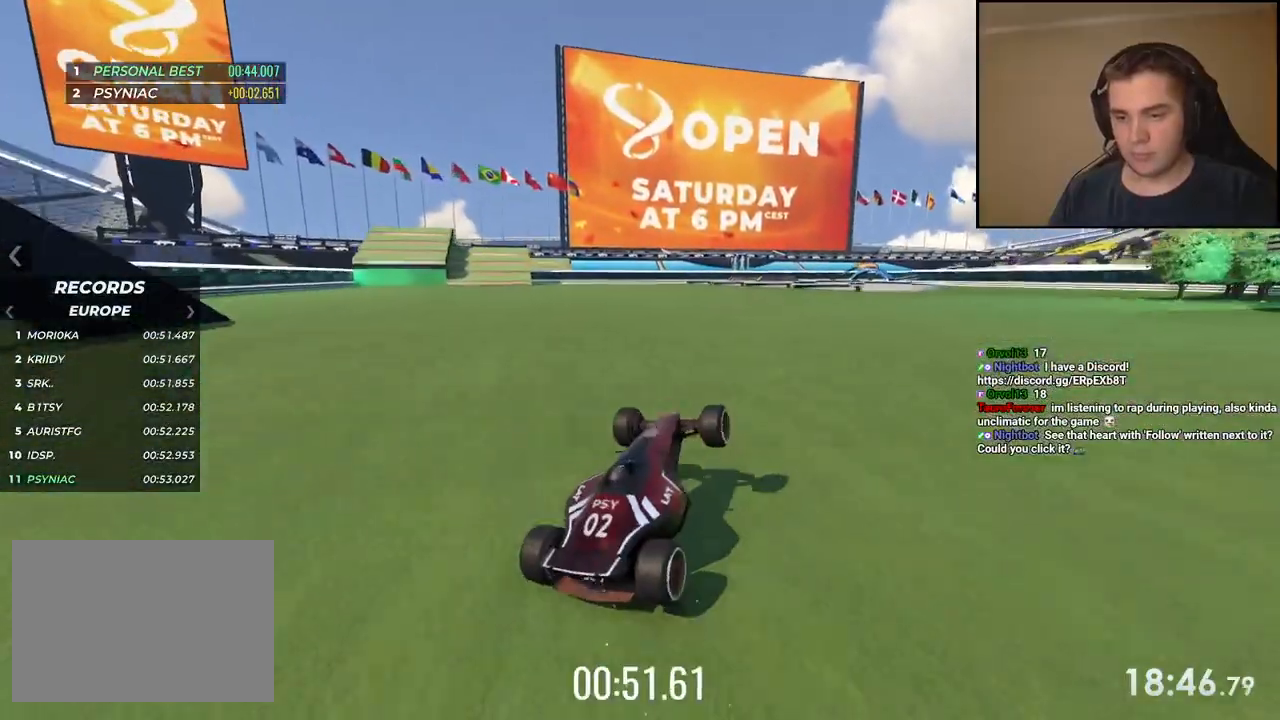
{"keys": ["right", "up"], "events": [[284, "right", "down"]]}
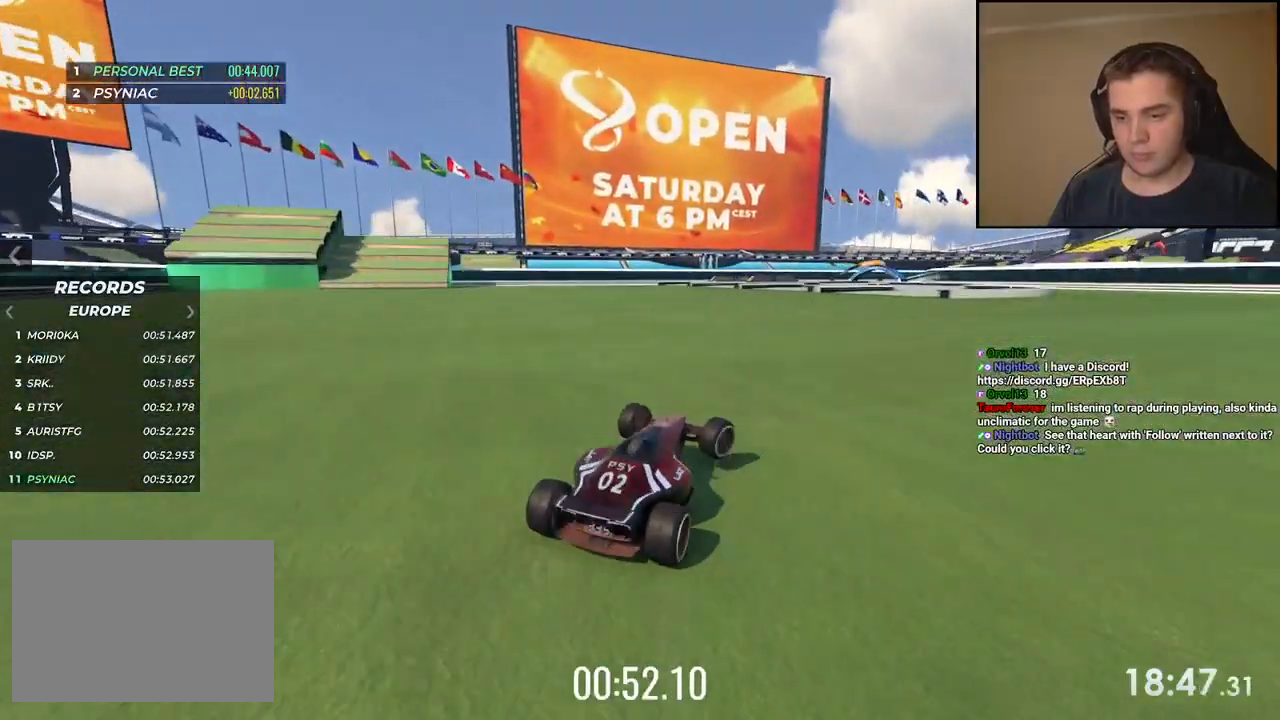
{"keys": ["right", "up"], "events": [[317, "right", "up"], [417, "right", "down"]]}
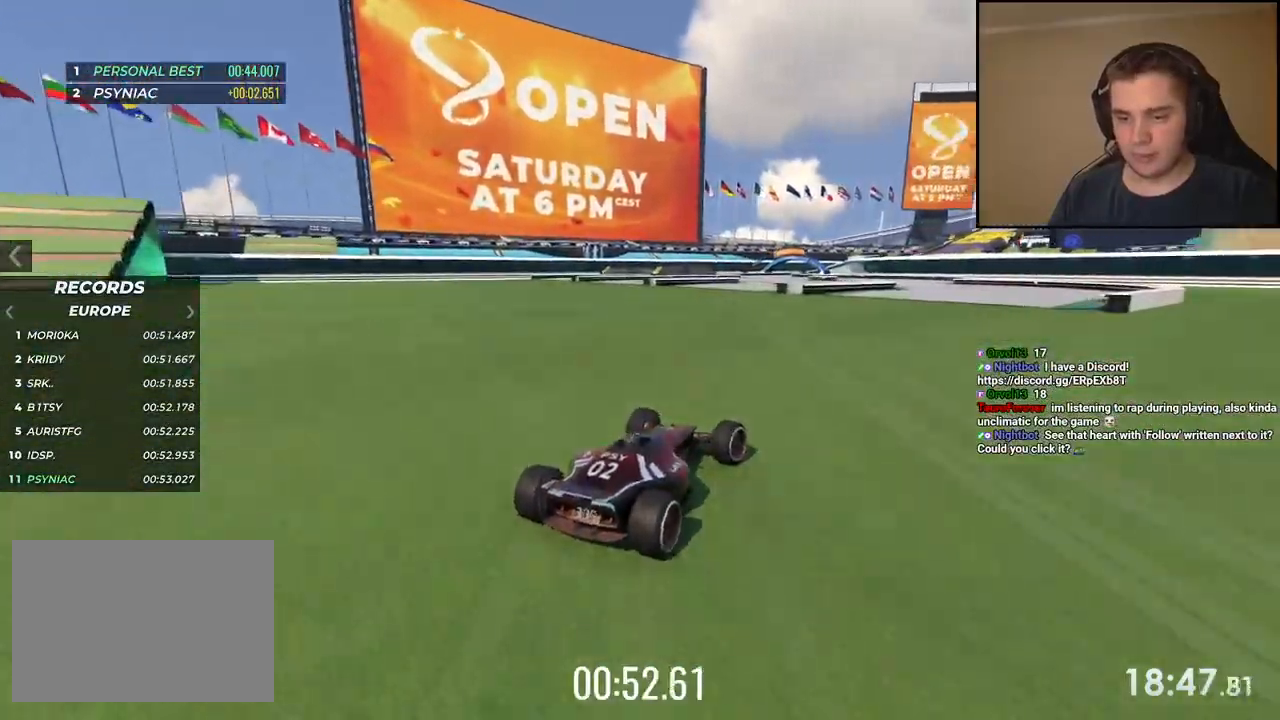
{"keys": ["up"], "events": [[33, "right", "up"], [117, "left", "down"], [467, "left", "up"]]}
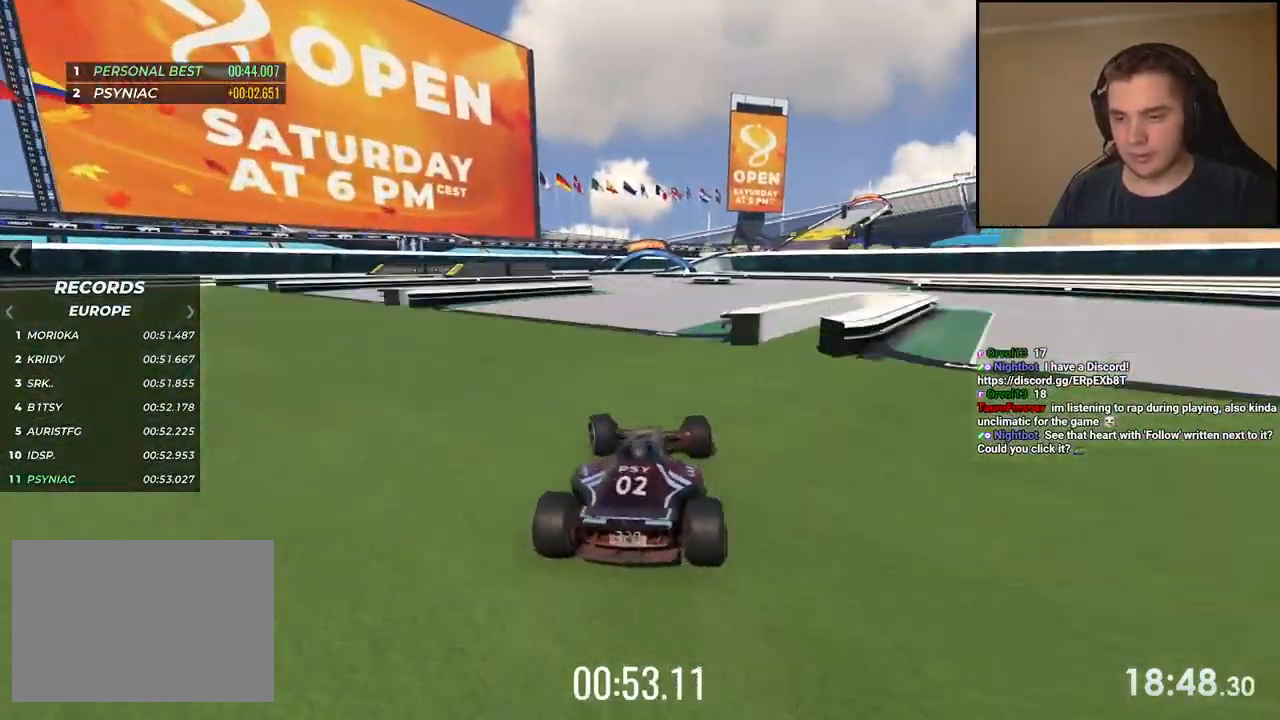
{"keys": ["up"], "events": [[200, "left", "down"], [284, "left", "up"]]}
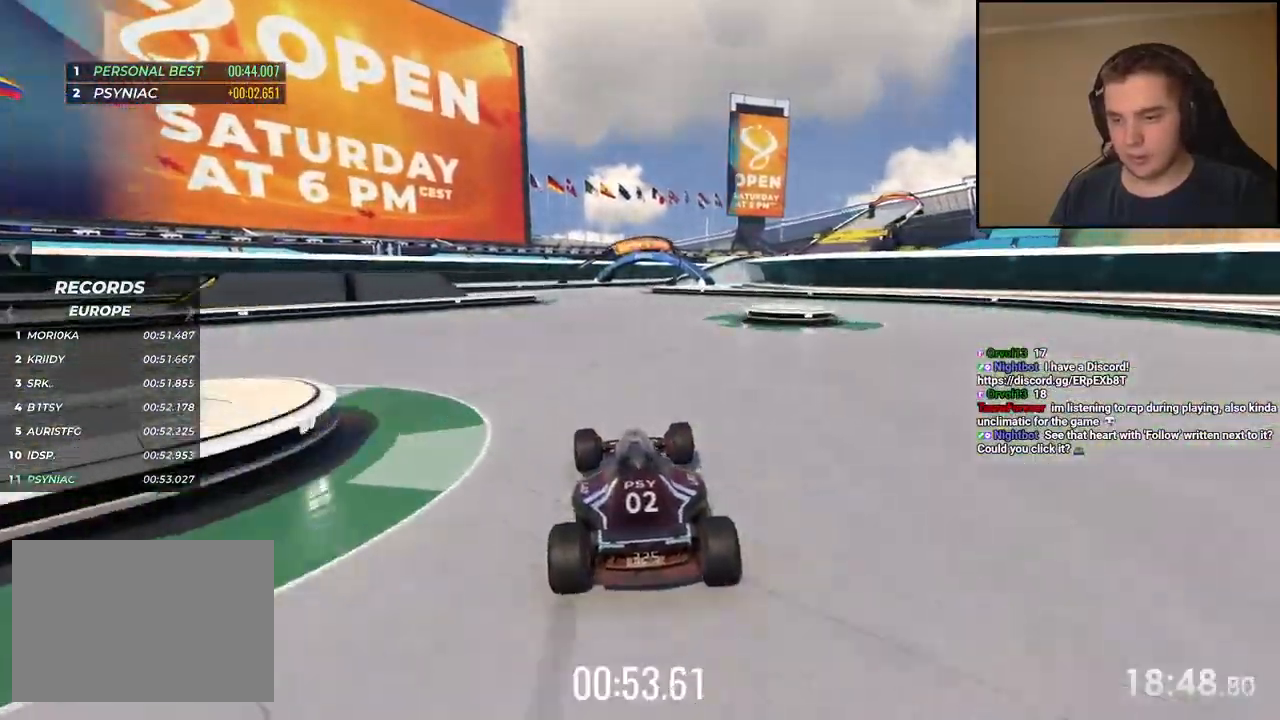
{"keys": ["right", "up"], "events": [[317, "right", "down"]]}
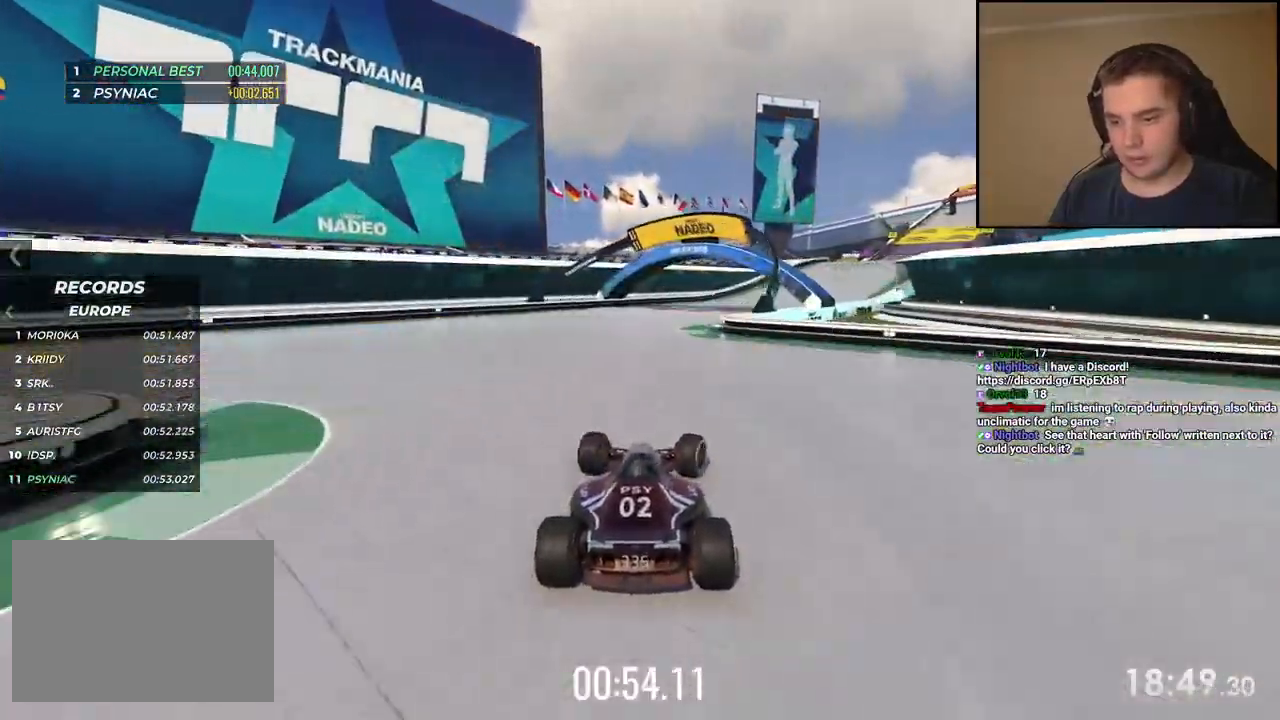
{"keys": ["right", "up"], "events": []}
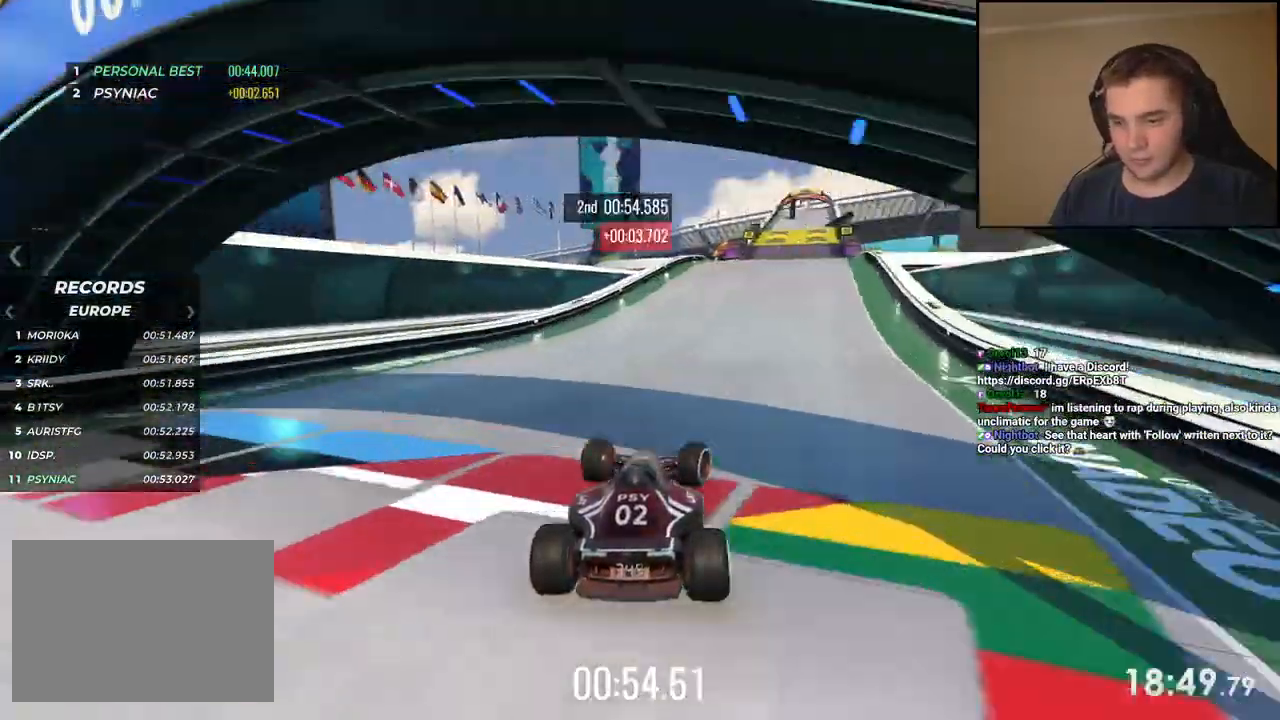
{"keys": ["up"], "events": [[183, "right", "up"]]}
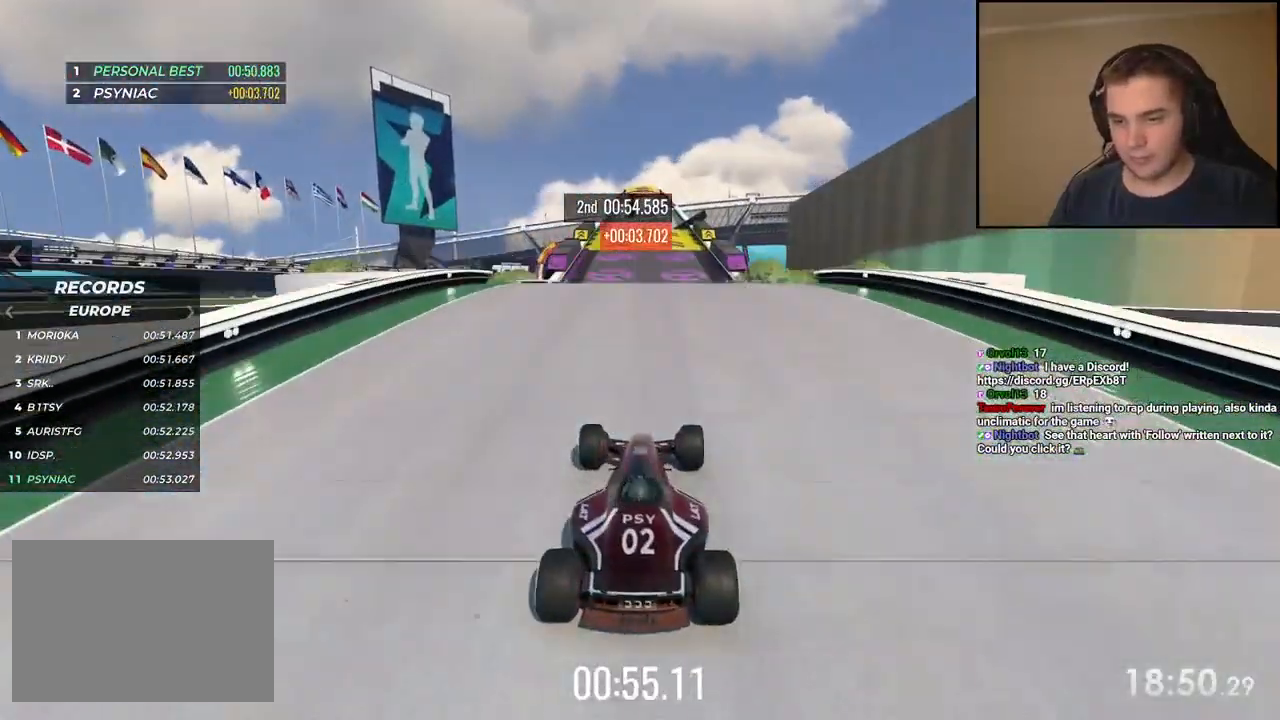
{"keys": ["left", "up"], "events": [[250, "left", "down"]]}
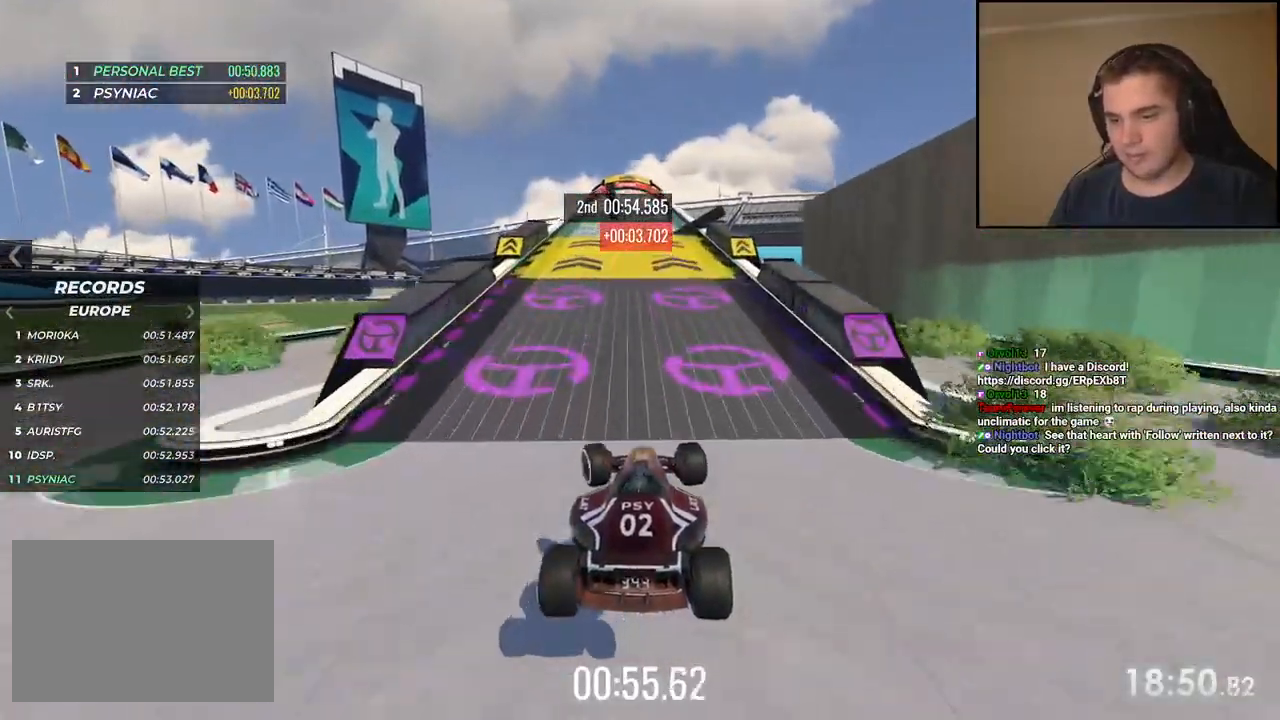
{"keys": ["up"], "events": [[301, "left", "up"]]}
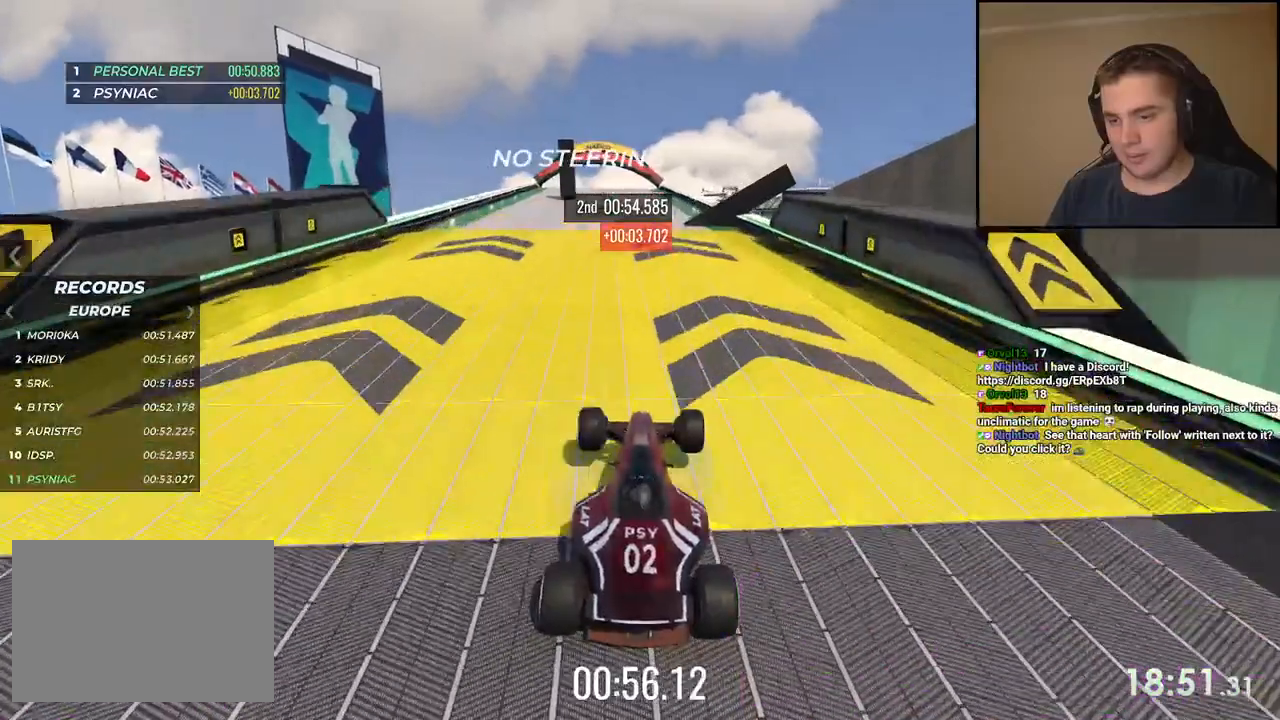
{"keys": ["up"], "events": []}
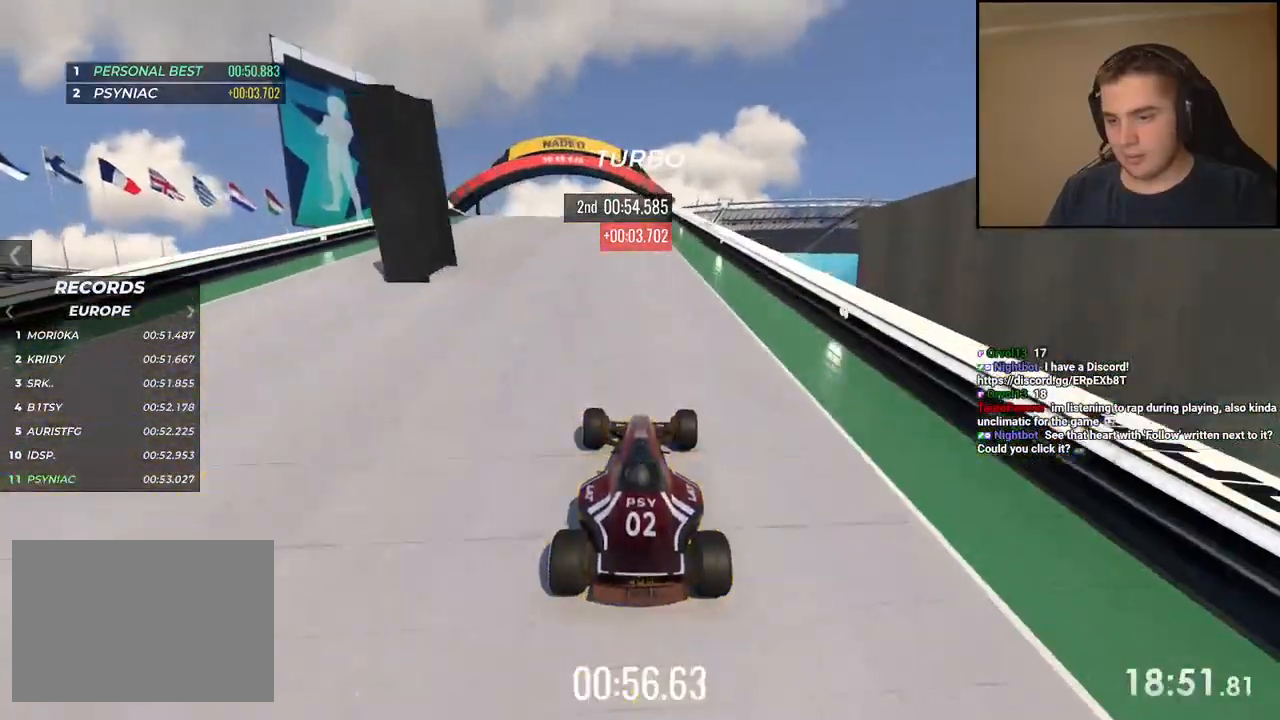
{"keys": ["up"], "events": []}
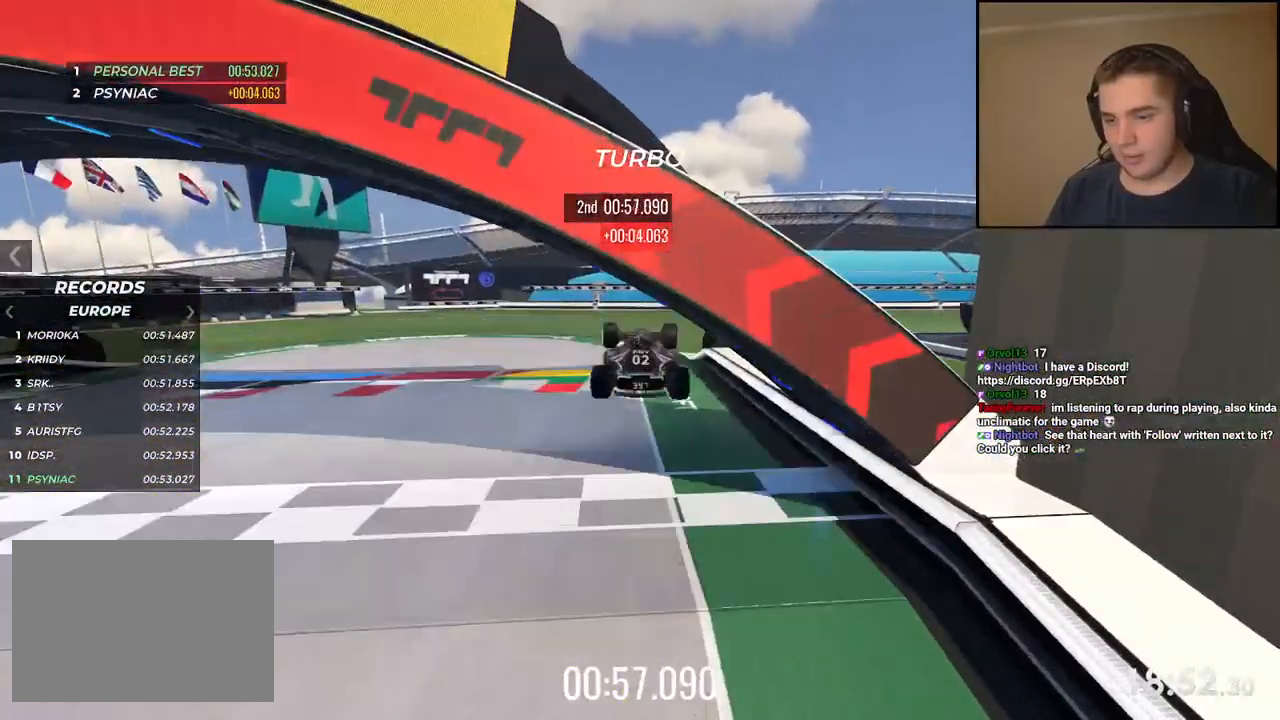
{"keys": []}
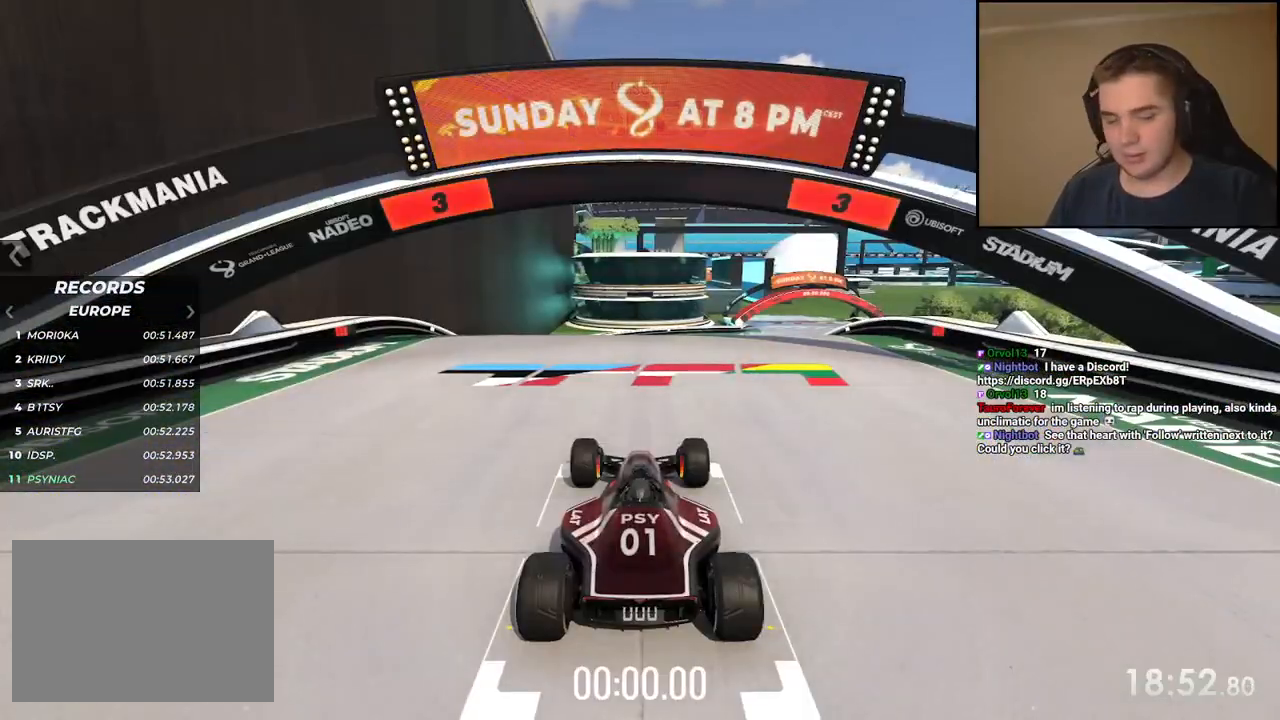
{"keys": [], "events": []}
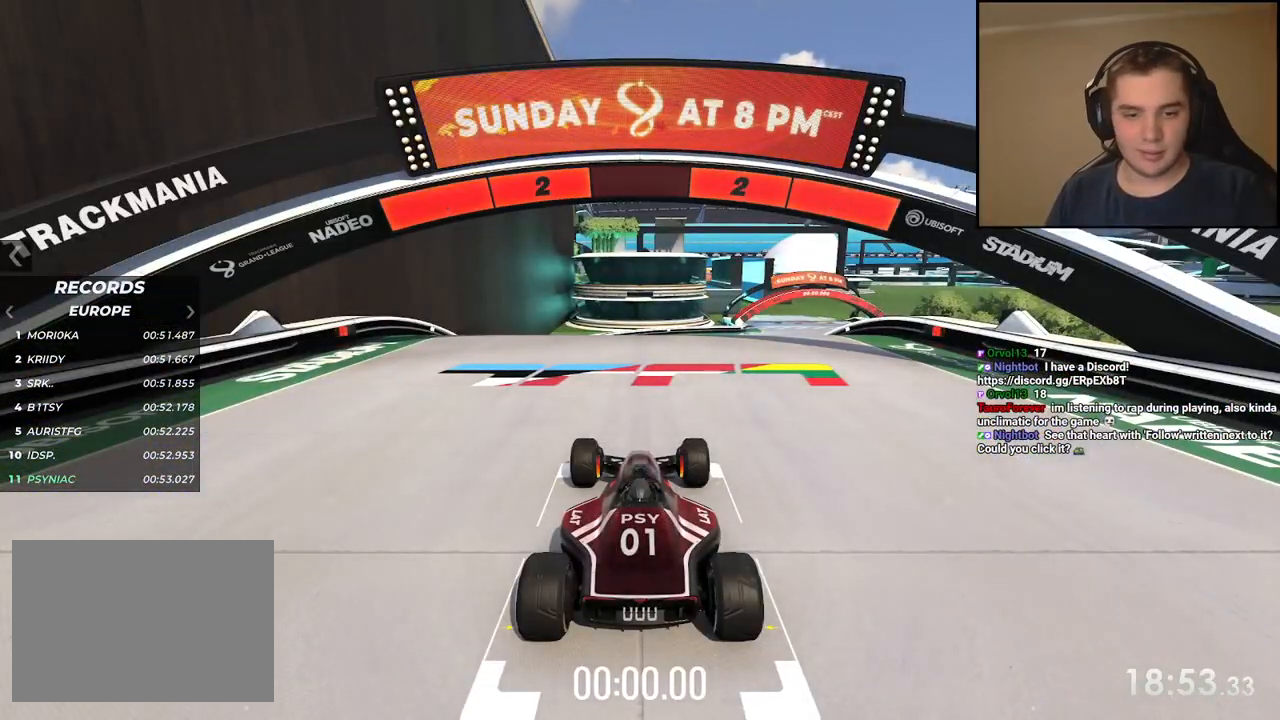
{"keys": [], "events": []}
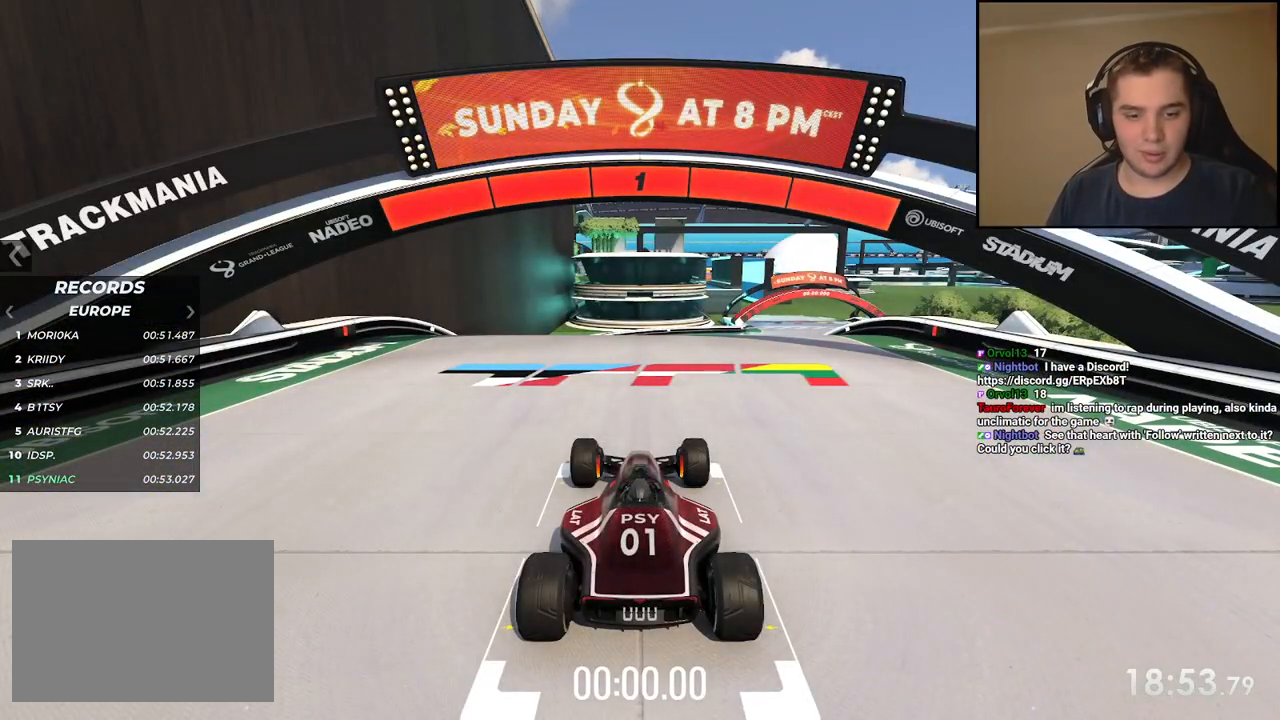
{"keys": ["up"], "events": [[284, "up", "down"]]}
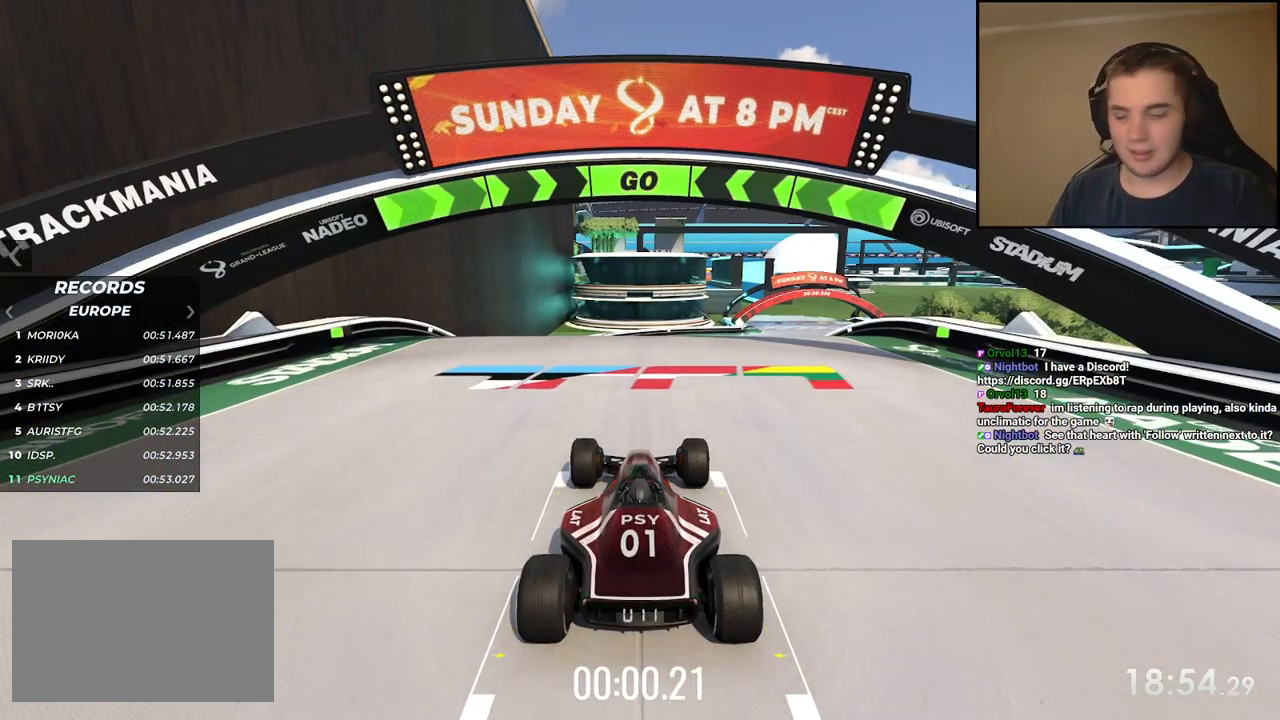
{"keys": ["up"], "events": [[117, "right", "down"], [184, "right", "up"]]}
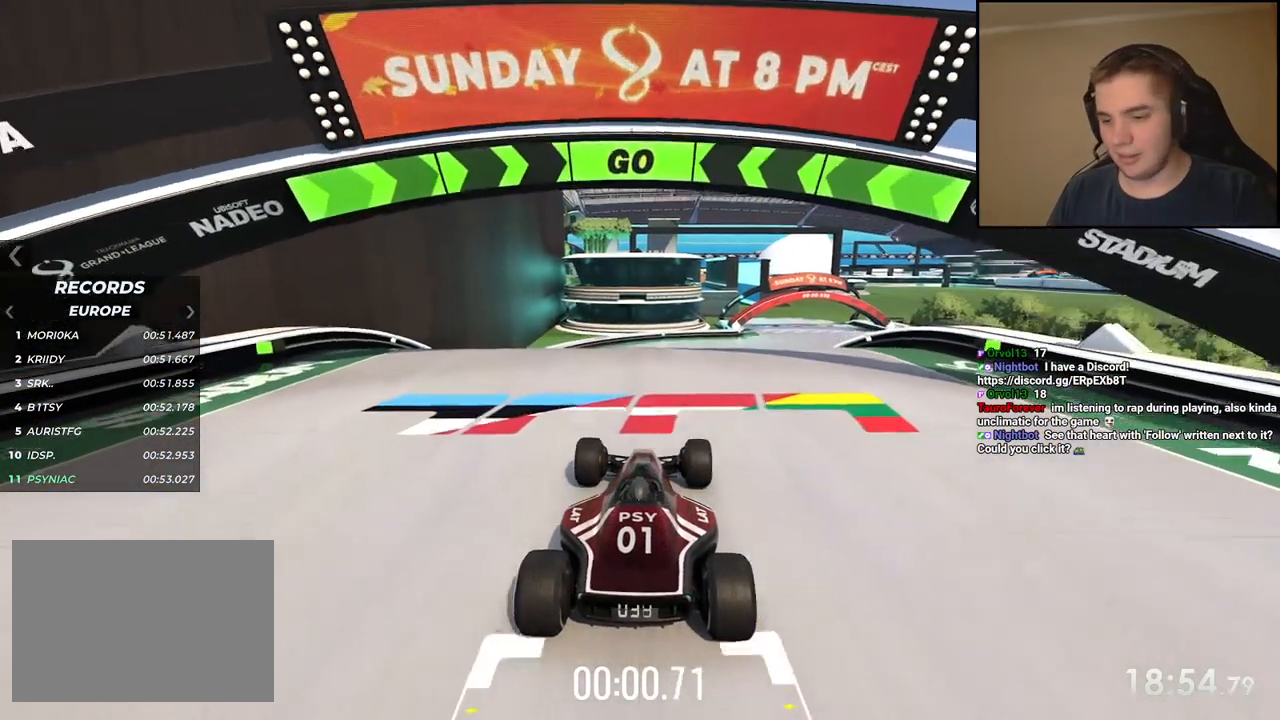
{"keys": ["up"], "events": [[34, "right", "down"], [100, "right", "up"]]}
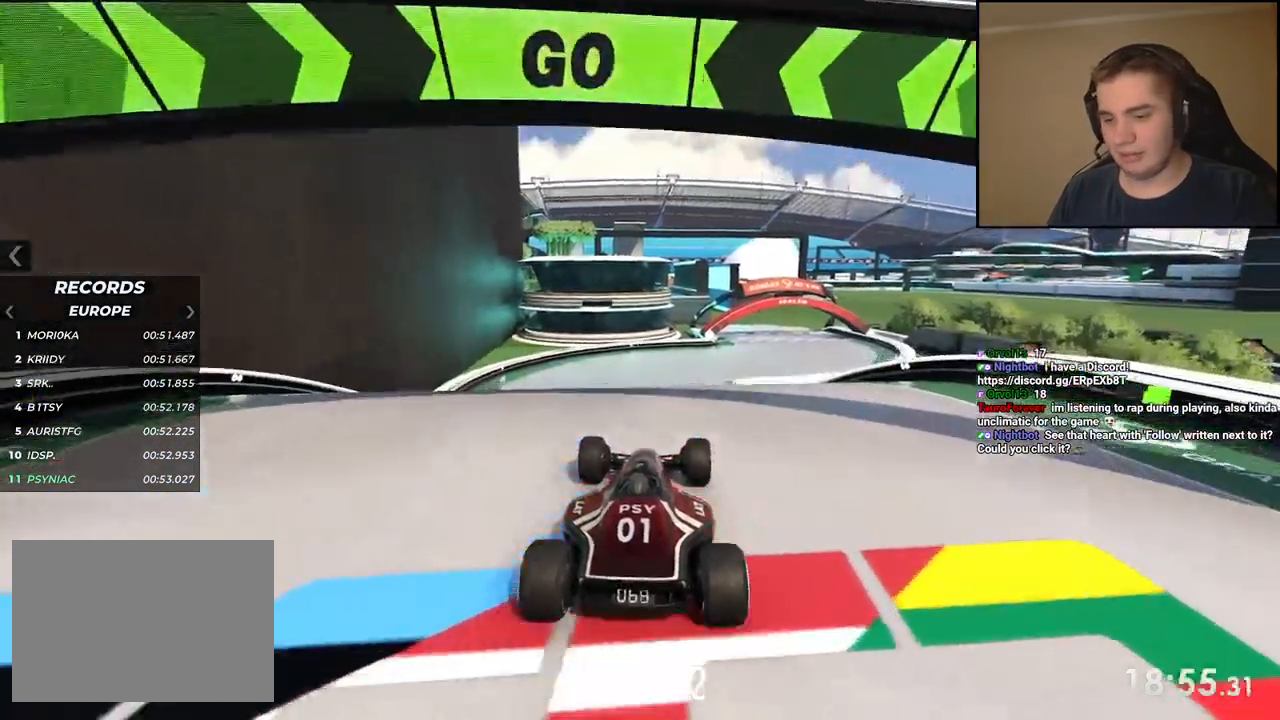
{"keys": ["up"], "events": []}
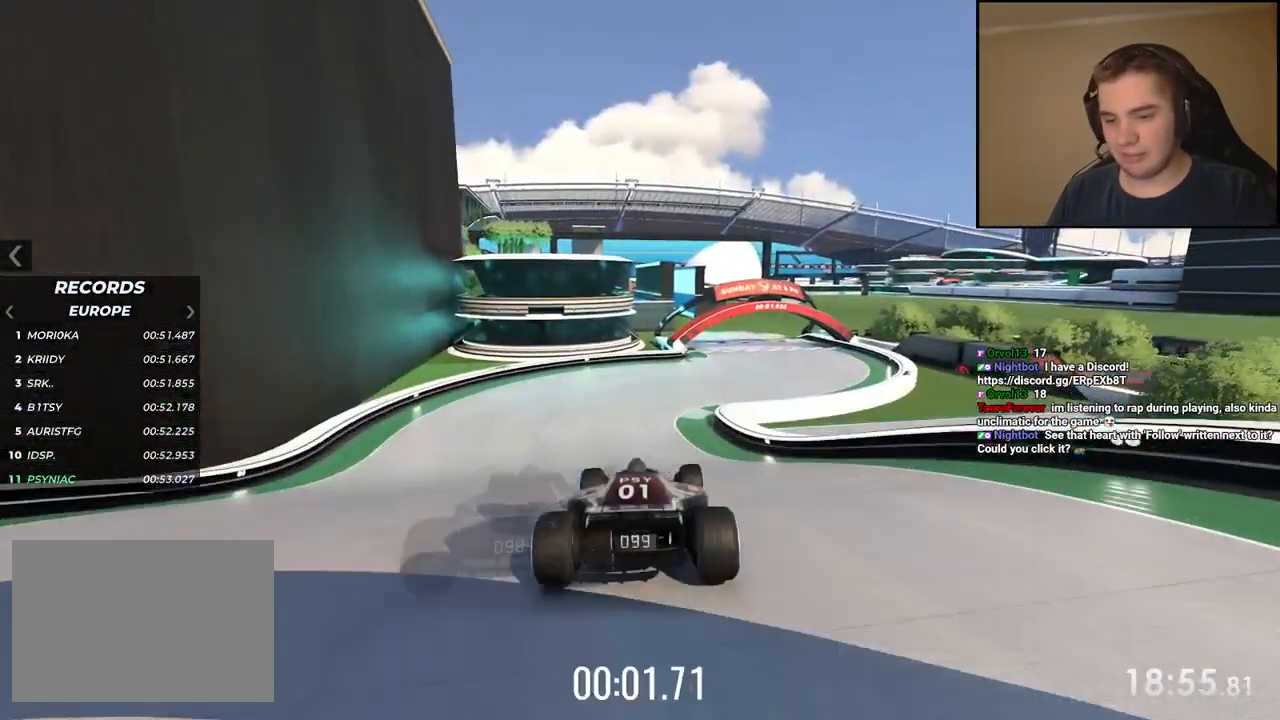
{"keys": ["up"], "events": [[33, "right", "down"], [67, "right", "up"], [401, "right", "down"], [501, "right", "up"]]}
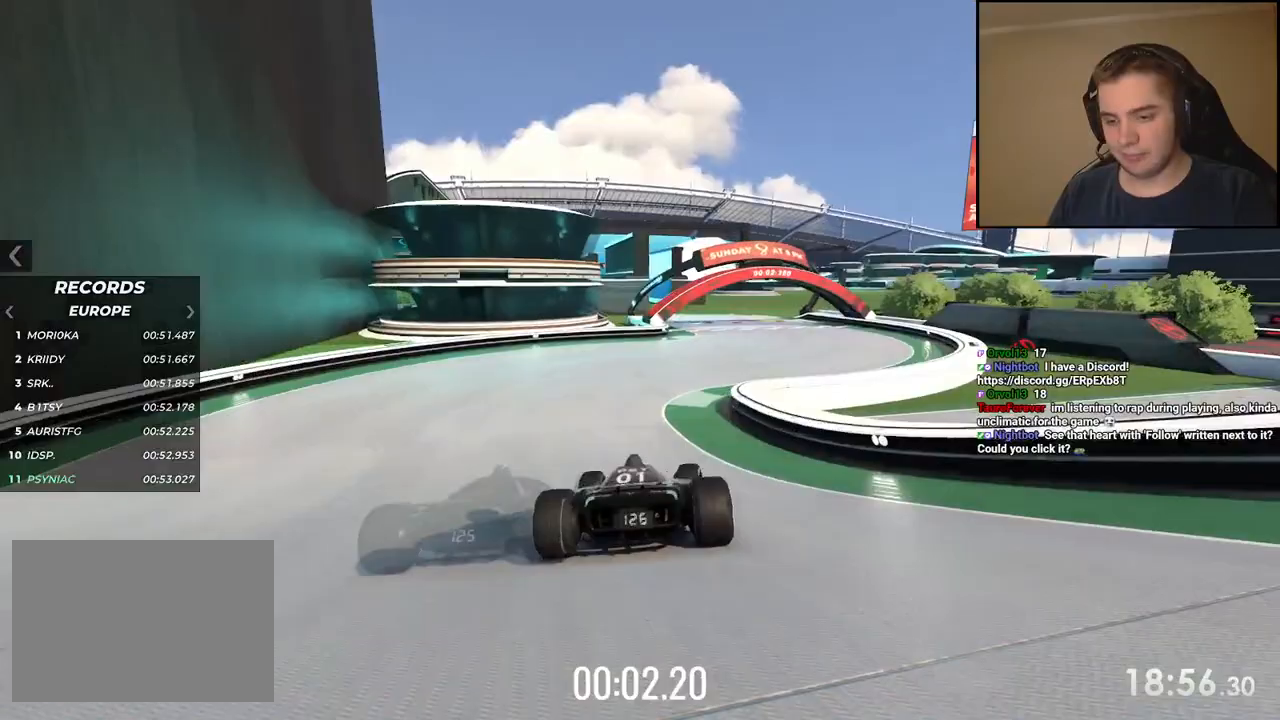
{"keys": ["up"], "events": []}
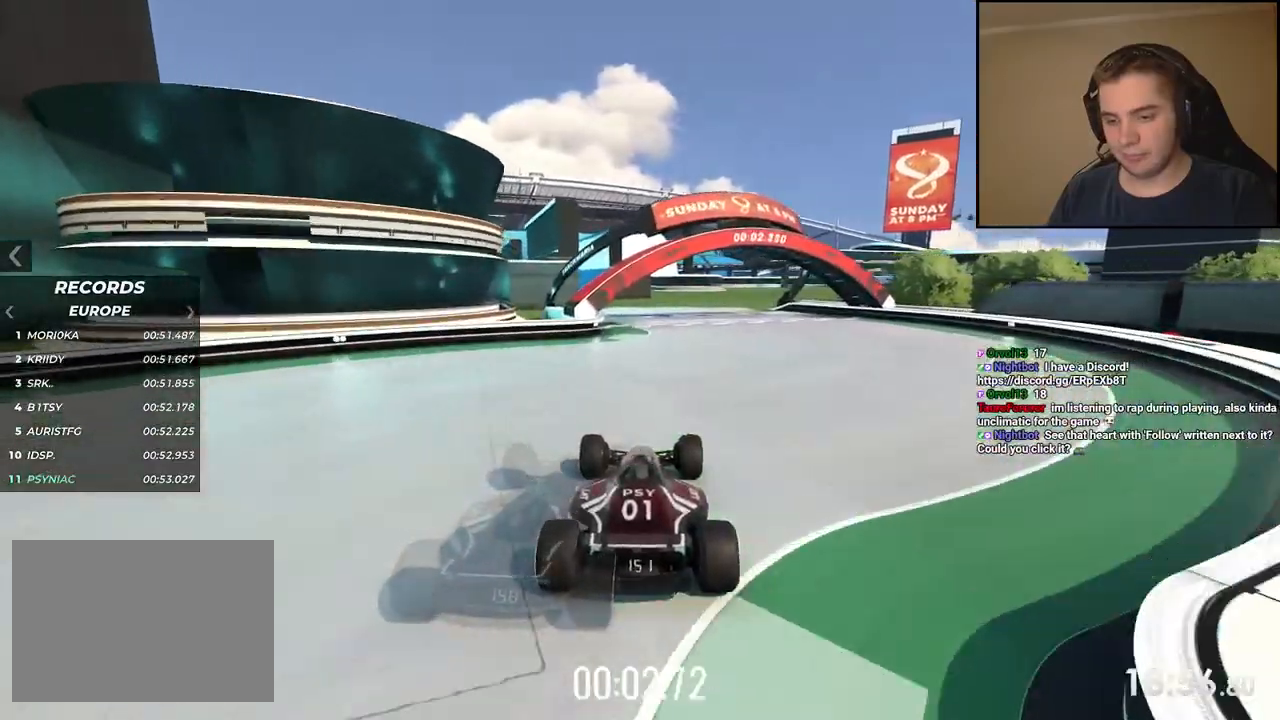
{"keys": ["up"], "events": [[234, "left", "down"], [300, "left", "up"]]}
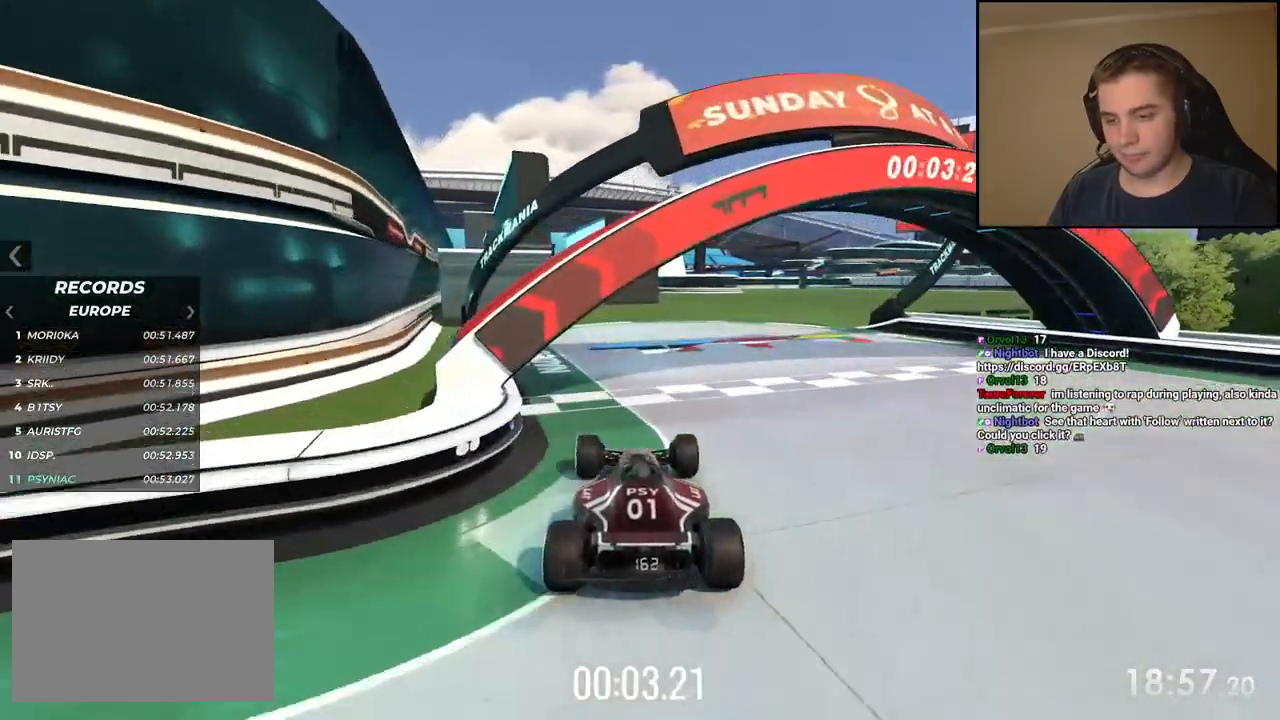
{"keys": ["left", "up"], "events": [[33, "left", "down"], [117, "left", "up"], [233, "left", "down"], [300, "left", "up"], [467, "left", "down"]]}
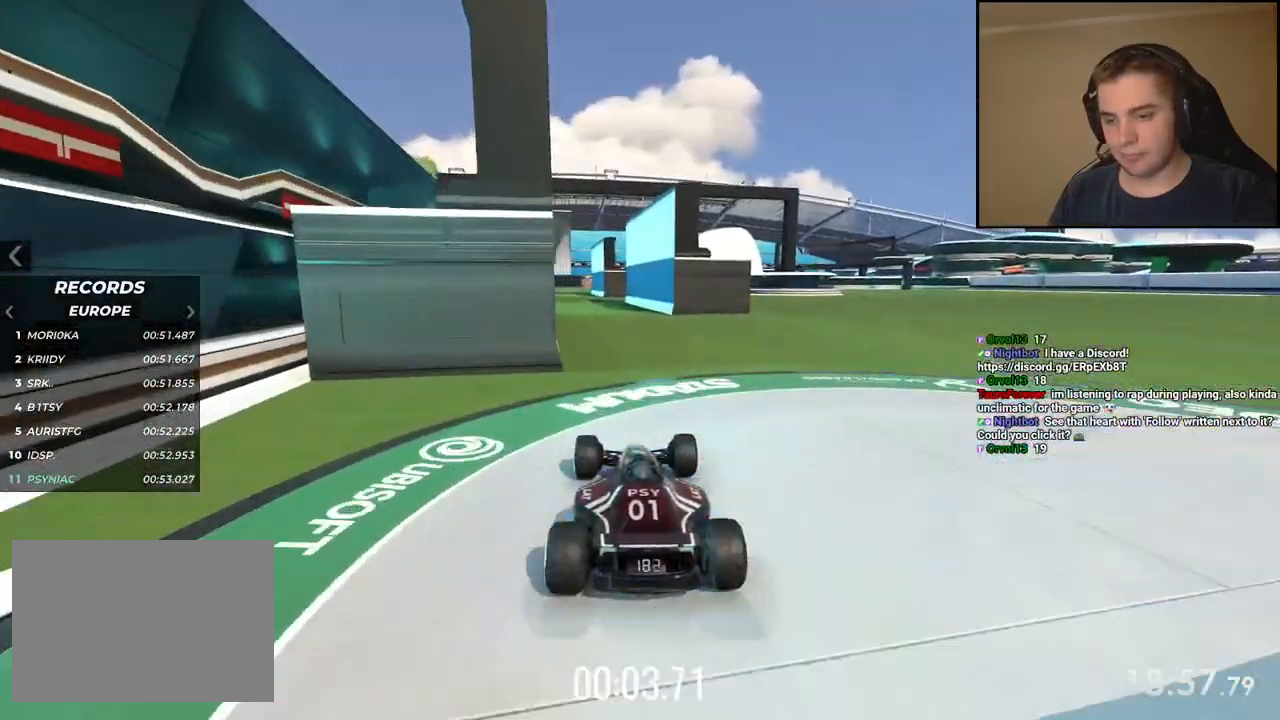
{"keys": ["left", "up"], "events": [[50, "left", "up"], [283, "right", "down"], [417, "right", "up"], [434, "left", "down"]]}
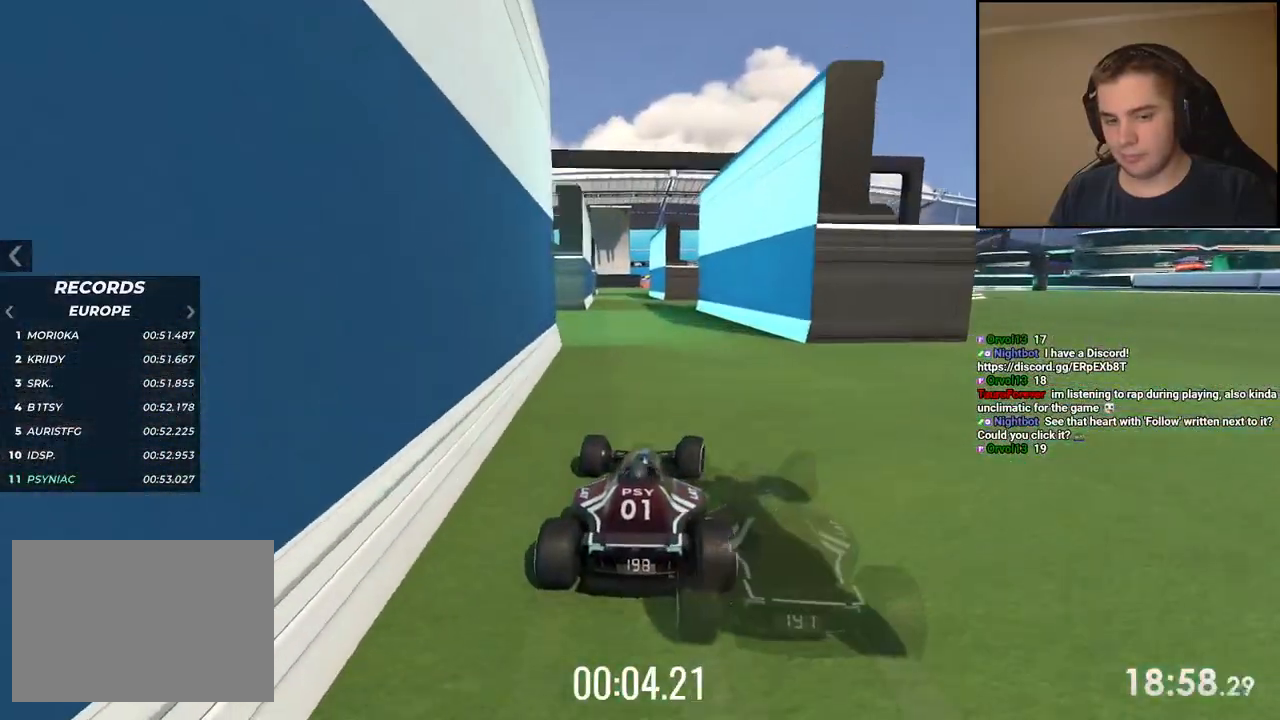
{"keys": ["left", "up"], "events": [[133, "left", "up"], [167, "right", "down"], [350, "left", "down"], [350, "right", "up"]]}
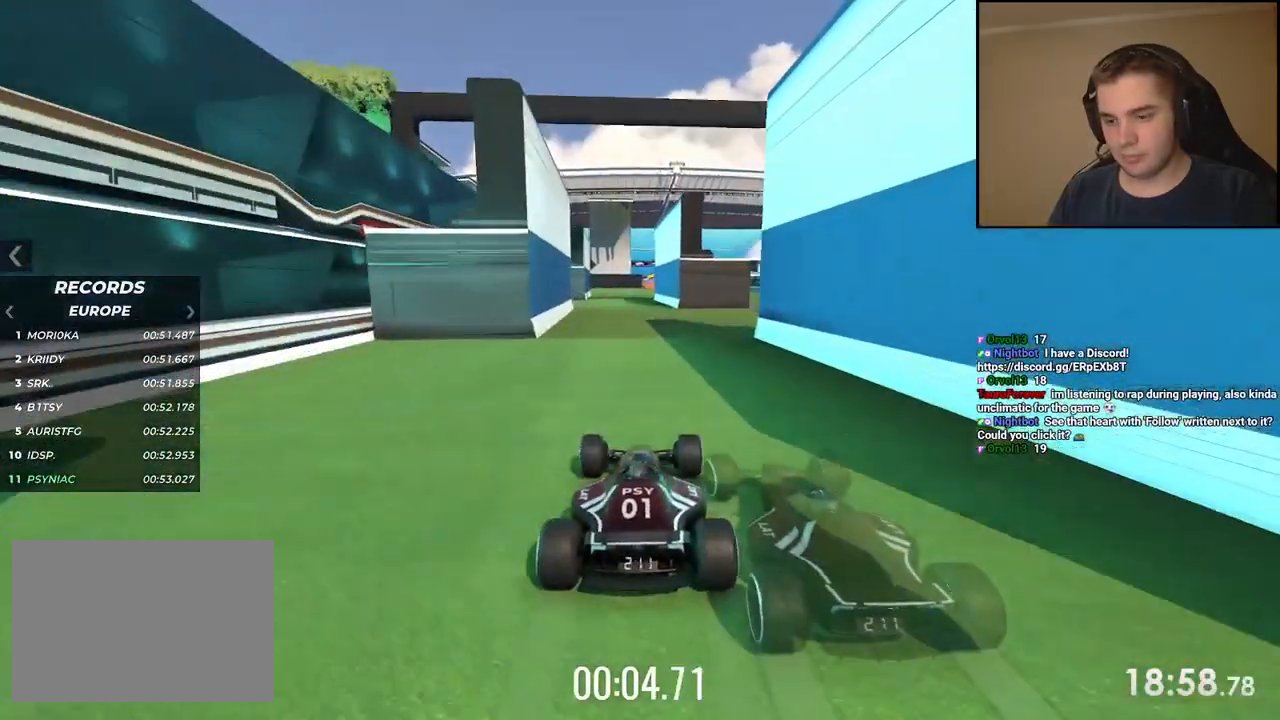
{"keys": ["right", "up"], "events": [[67, "left", "up"], [101, "right", "down"], [301, "right", "up"], [318, "left", "down"], [451, "left", "up"], [468, "right", "down"]]}
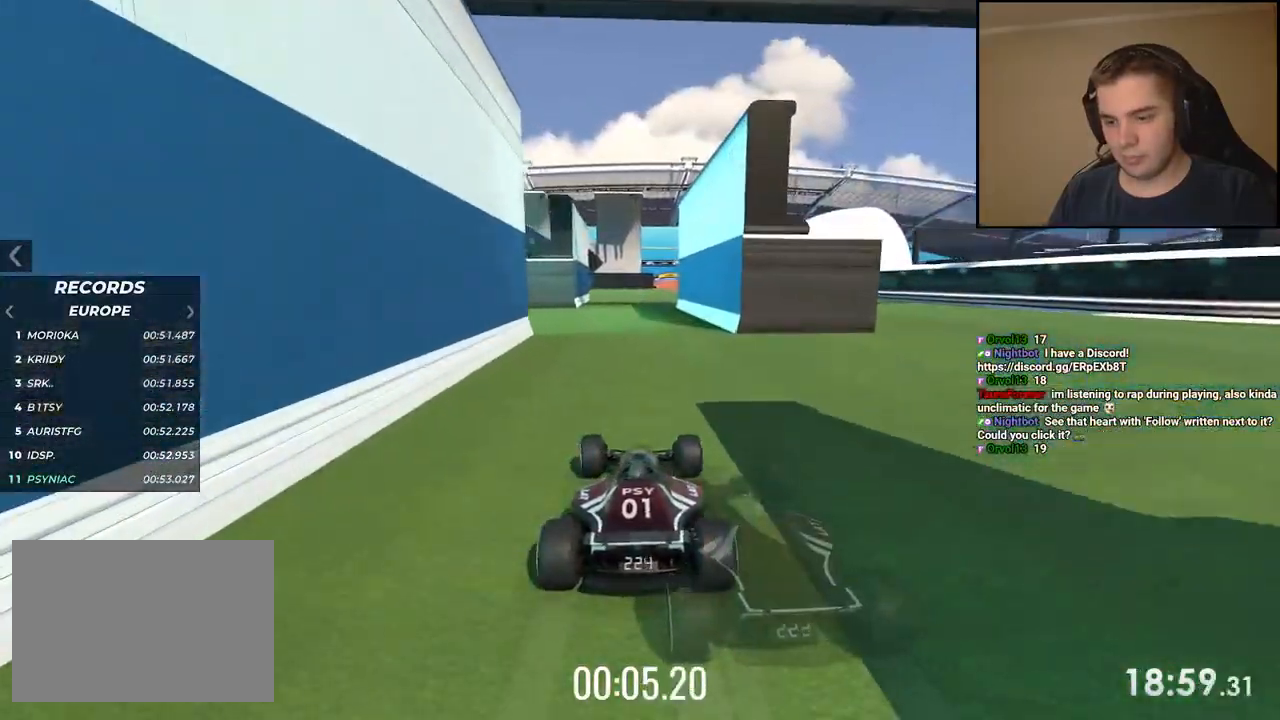
{"keys": ["up"], "events": [[84, "right", "up"], [217, "left", "down"], [284, "left", "up"], [435, "right", "down"], [485, "right", "up"]]}
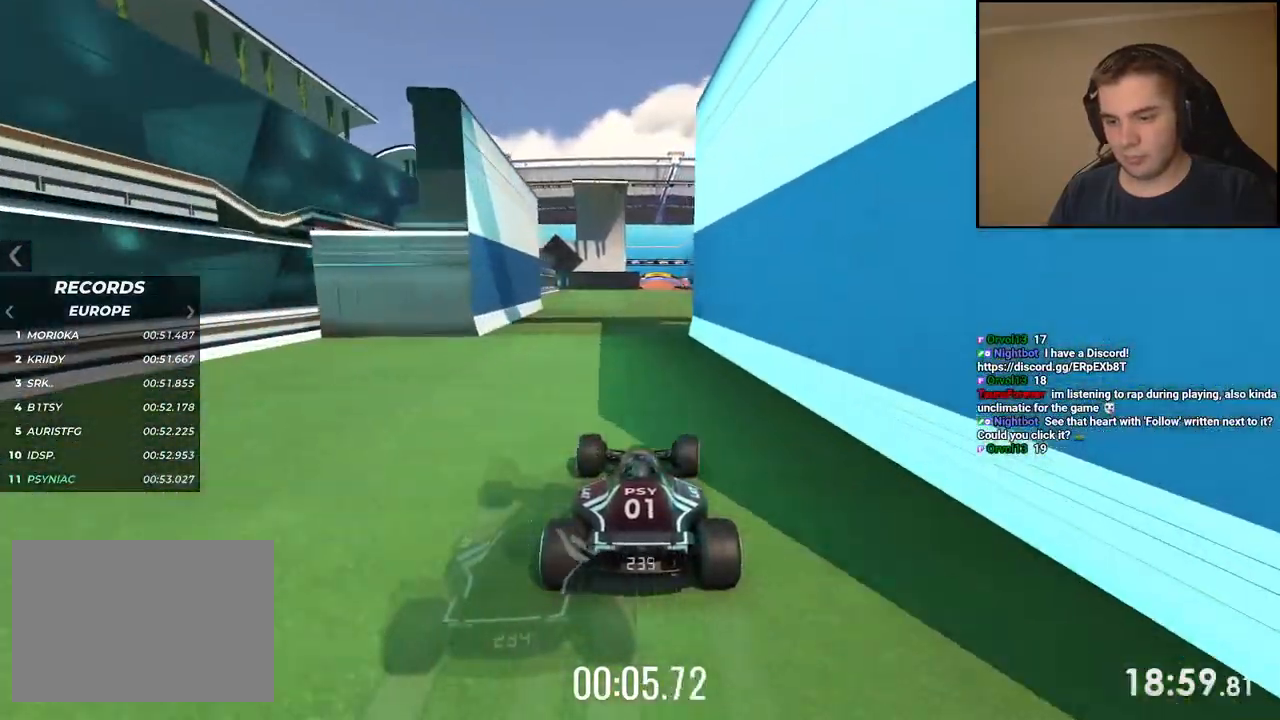
{"keys": ["up"], "events": [[418, "right", "down"], [501, "right", "up"]]}
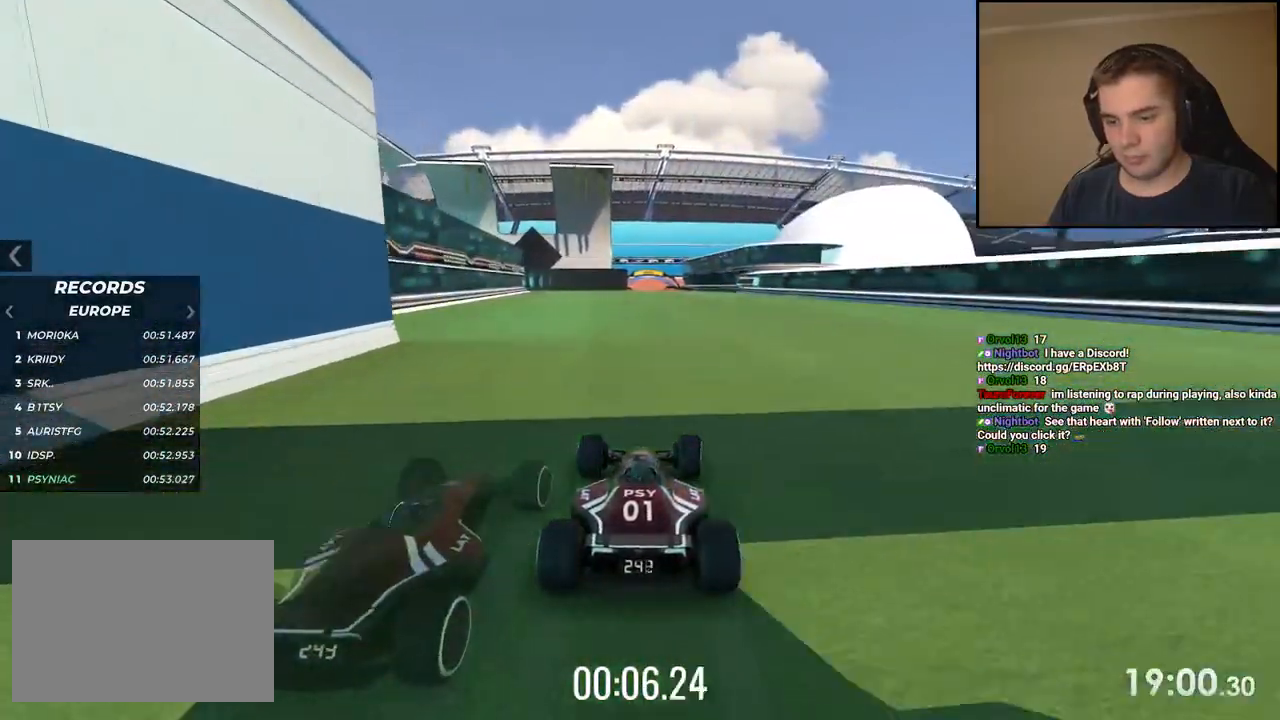
{"keys": ["left", "up"], "events": [[50, "left", "down"], [251, "left", "up"], [267, "right", "down"], [418, "right", "up"], [484, "left", "down"]]}